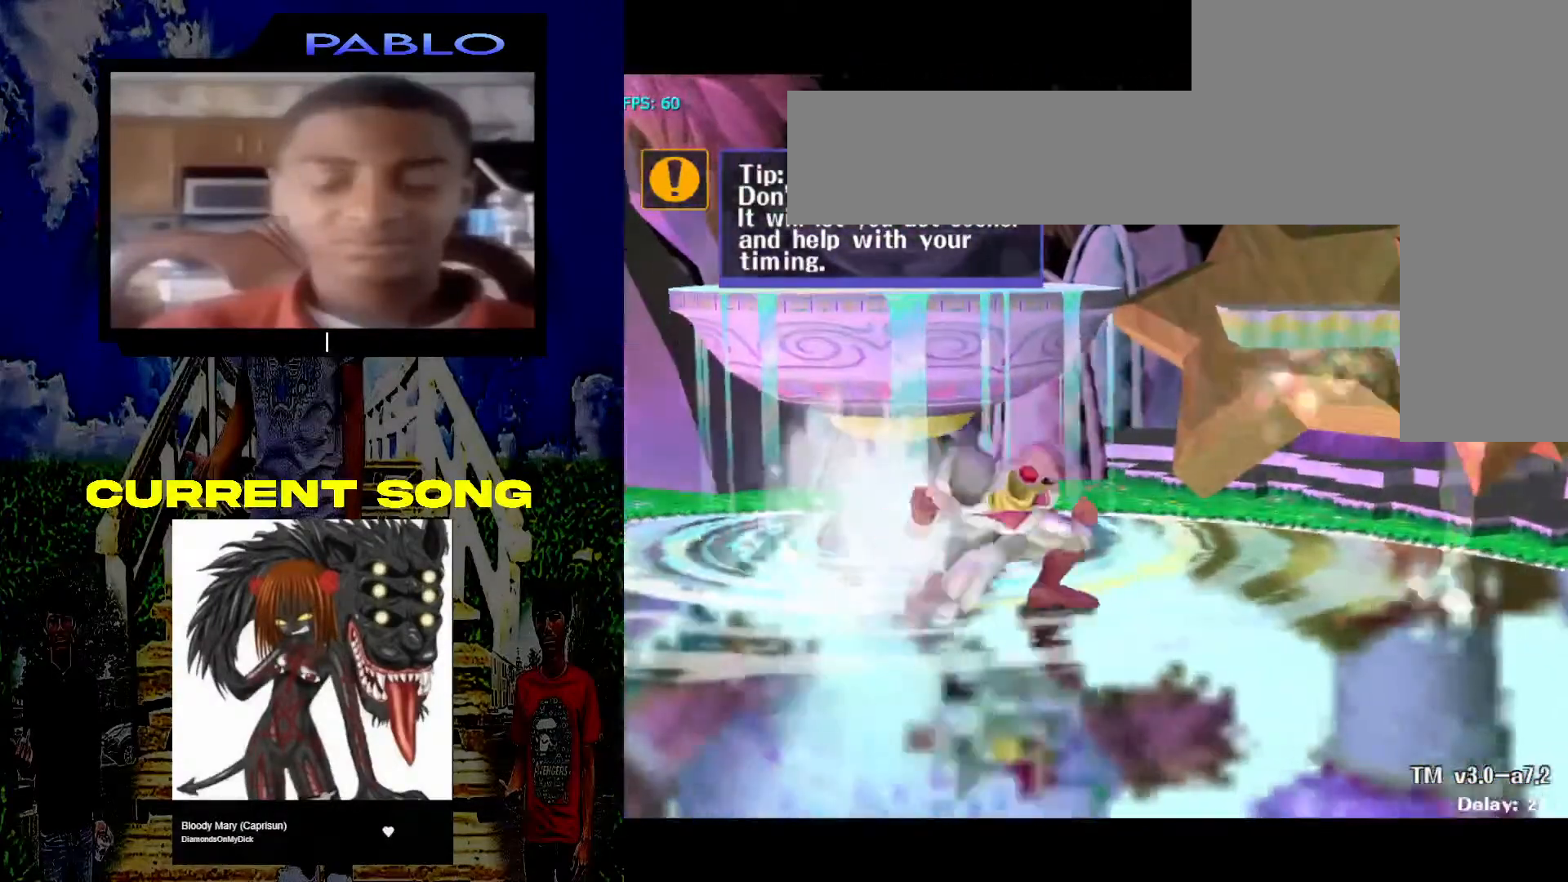
Gameplay with a controller (Nintendo layout); each line is a JSON object with the inputs held at the frame after it. "events" lists button and stick changes between this image and that frame as [ms after this image, input, new state], when the widget could be followed in between. Not read: L3 R3.
{"buttons": ["Y", "R1"], "left_stick": "down-left", "right_stick": "center", "events": [[50, "Y", "up"], [67, "R1", "up"], [200, "left_stick", "center"], [333, "left_stick", "down-left"], [367, "Y", "down"], [400, "R1", "down"]]}
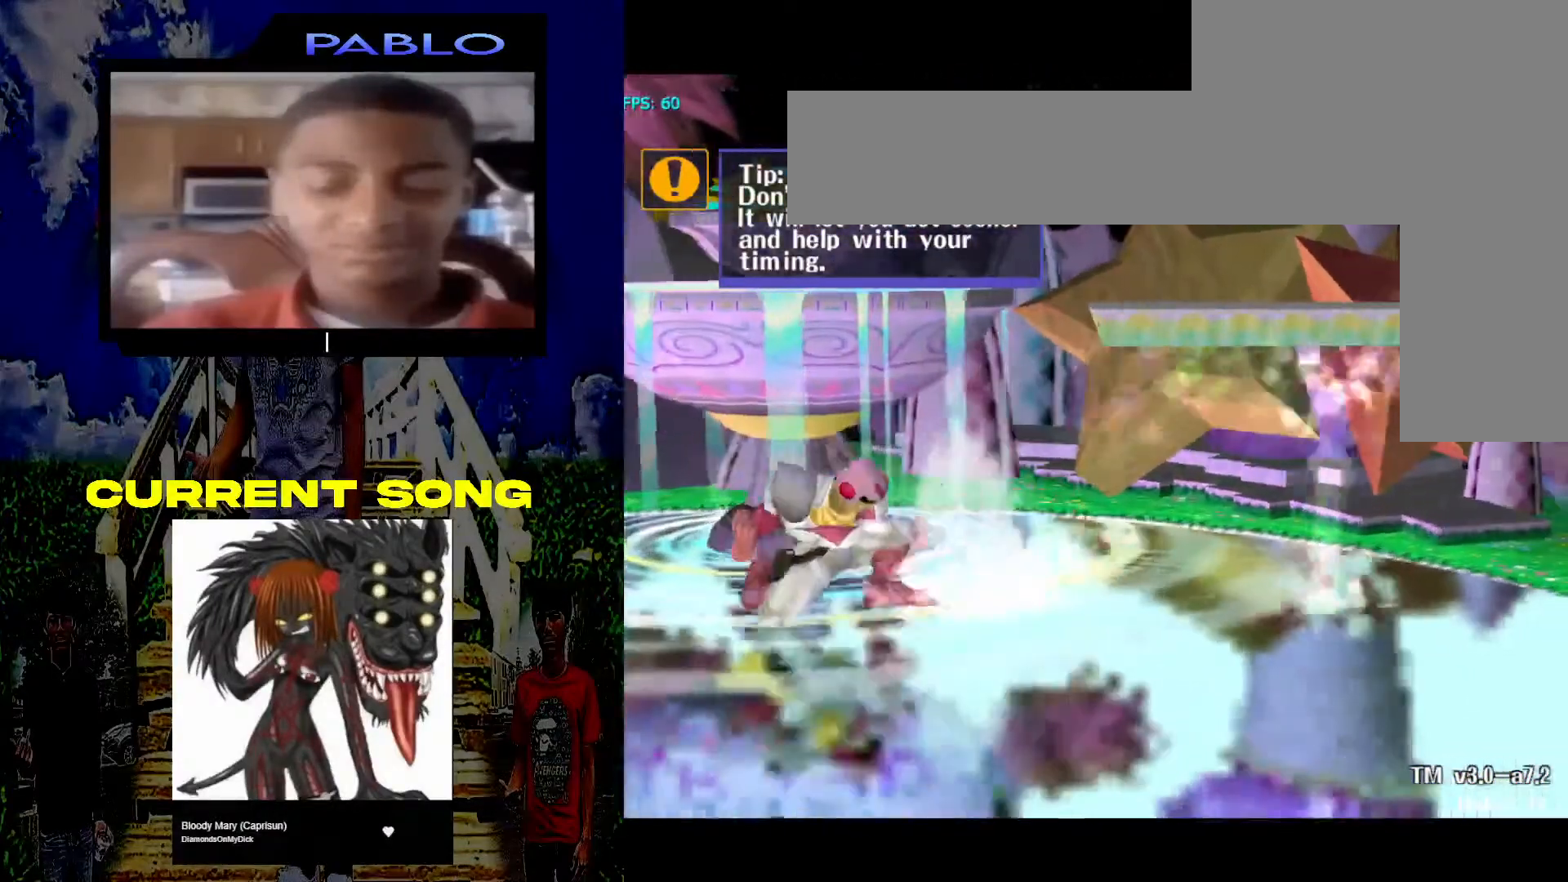
{"buttons": ["Y"], "left_stick": "down-right", "right_stick": "center", "events": [[50, "Y", "up"], [83, "R1", "up"], [133, "left_stick", "center"], [417, "Y", "down"], [450, "left_stick", "down-right"]]}
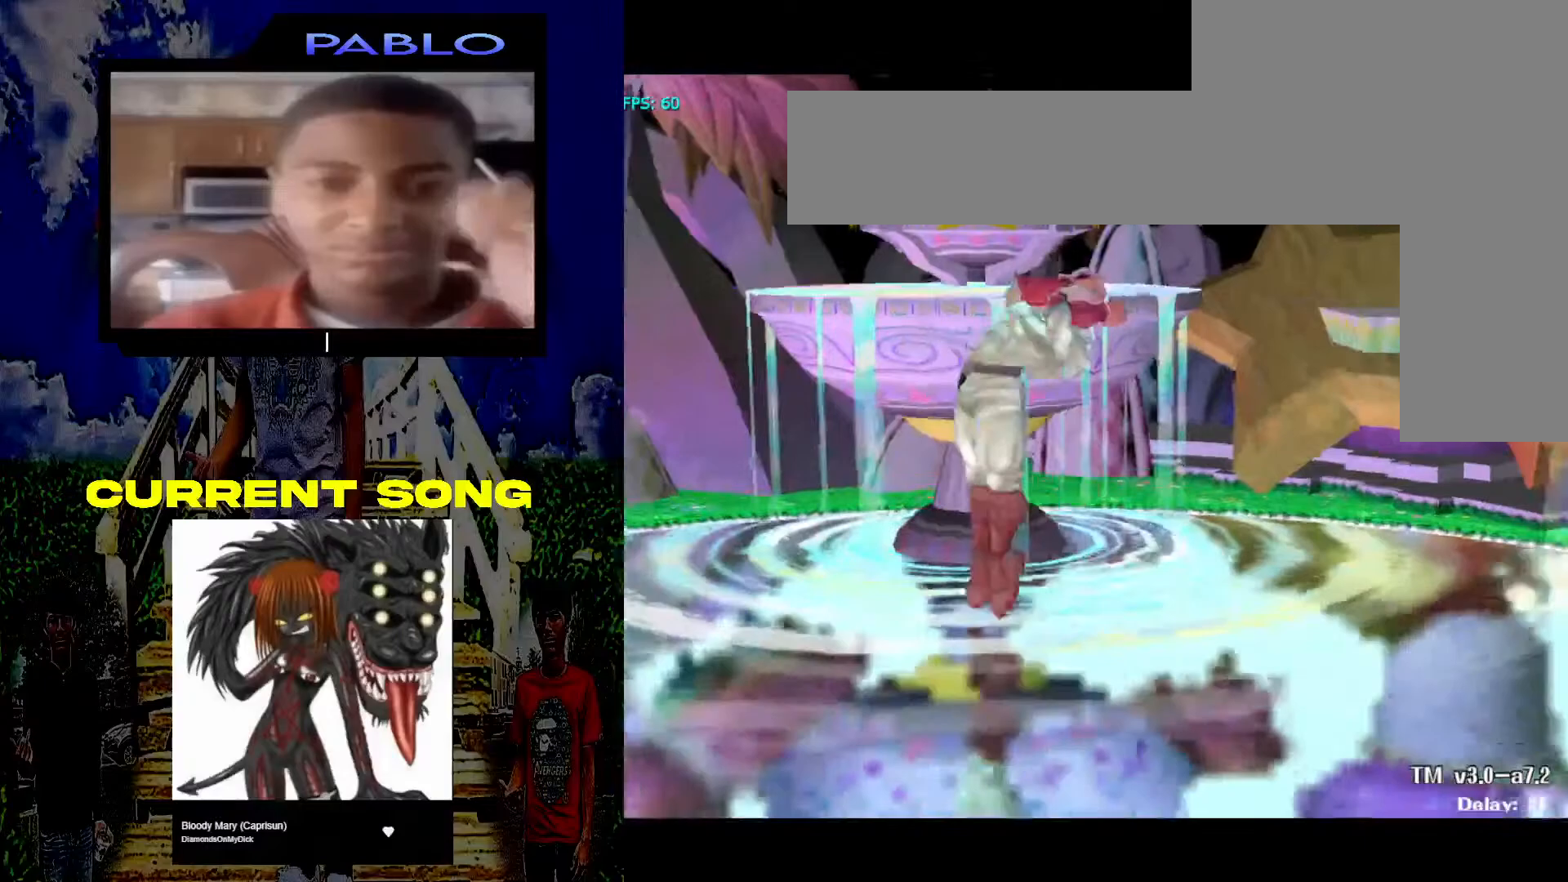
{"buttons": [], "left_stick": "center", "right_stick": "center", "events": [[17, "R1", "down"], [133, "Y", "up"], [183, "R1", "up"], [267, "left_stick", "center"]]}
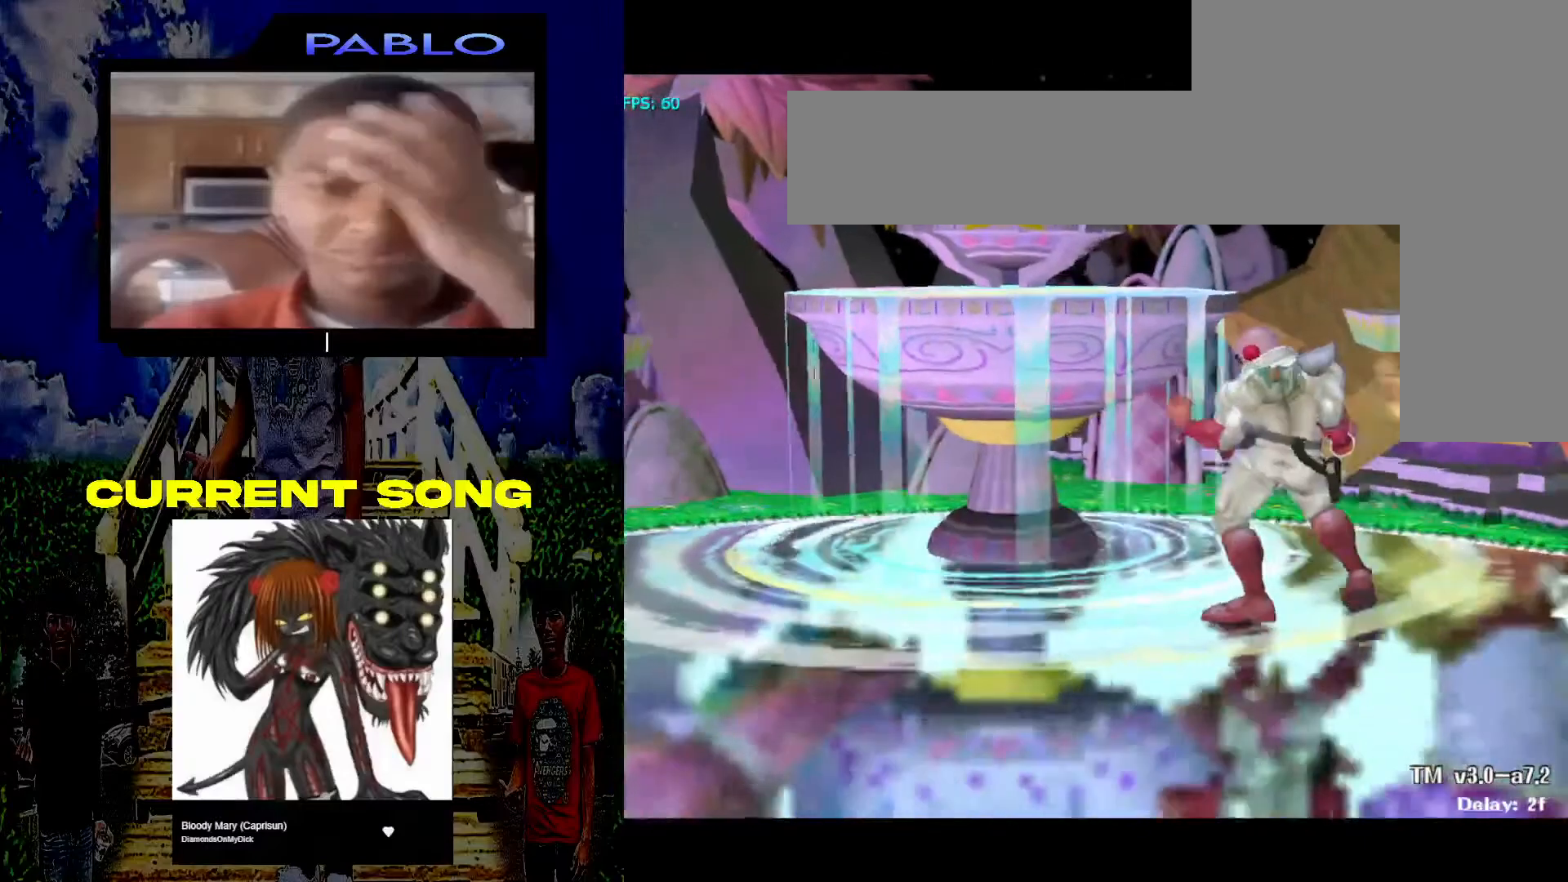
{"buttons": [], "left_stick": "center", "right_stick": "center", "events": [[200, "left_stick", "down-left"], [217, "Y", "down"], [233, "R1", "down"], [383, "Y", "up"], [400, "R1", "up"], [467, "left_stick", "center"]]}
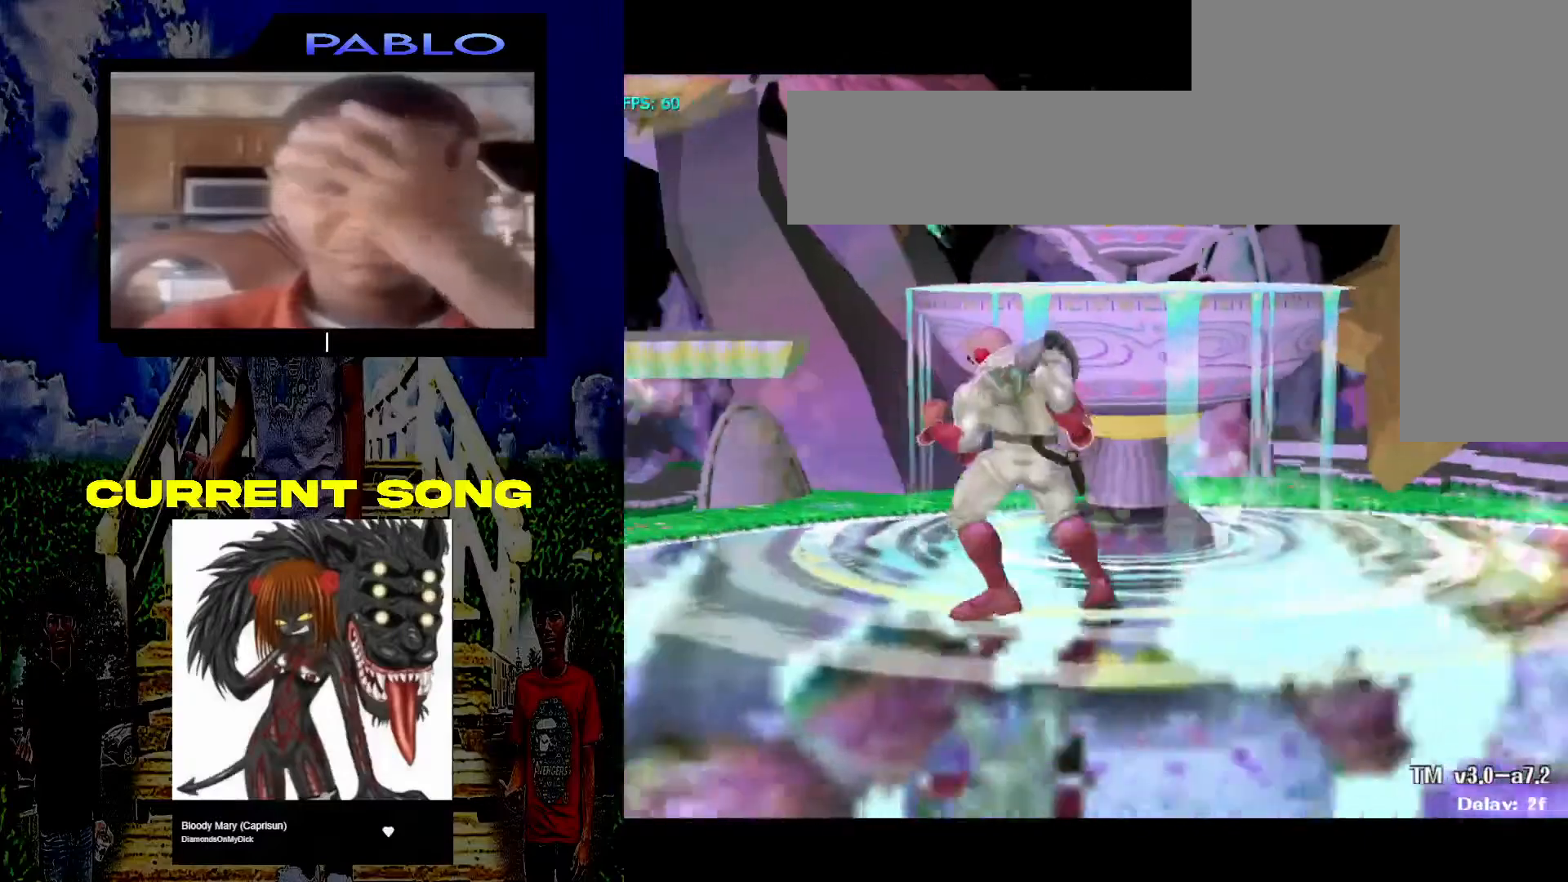
{"buttons": ["Y"], "left_stick": "down-left", "right_stick": "center", "events": [[83, "Y", "down"], [83, "left_stick", "down-right"], [133, "R1", "down"], [267, "Y", "up"], [317, "R1", "up"], [383, "left_stick", "center"], [467, "left_stick", "down-left"], [483, "Y", "down"]]}
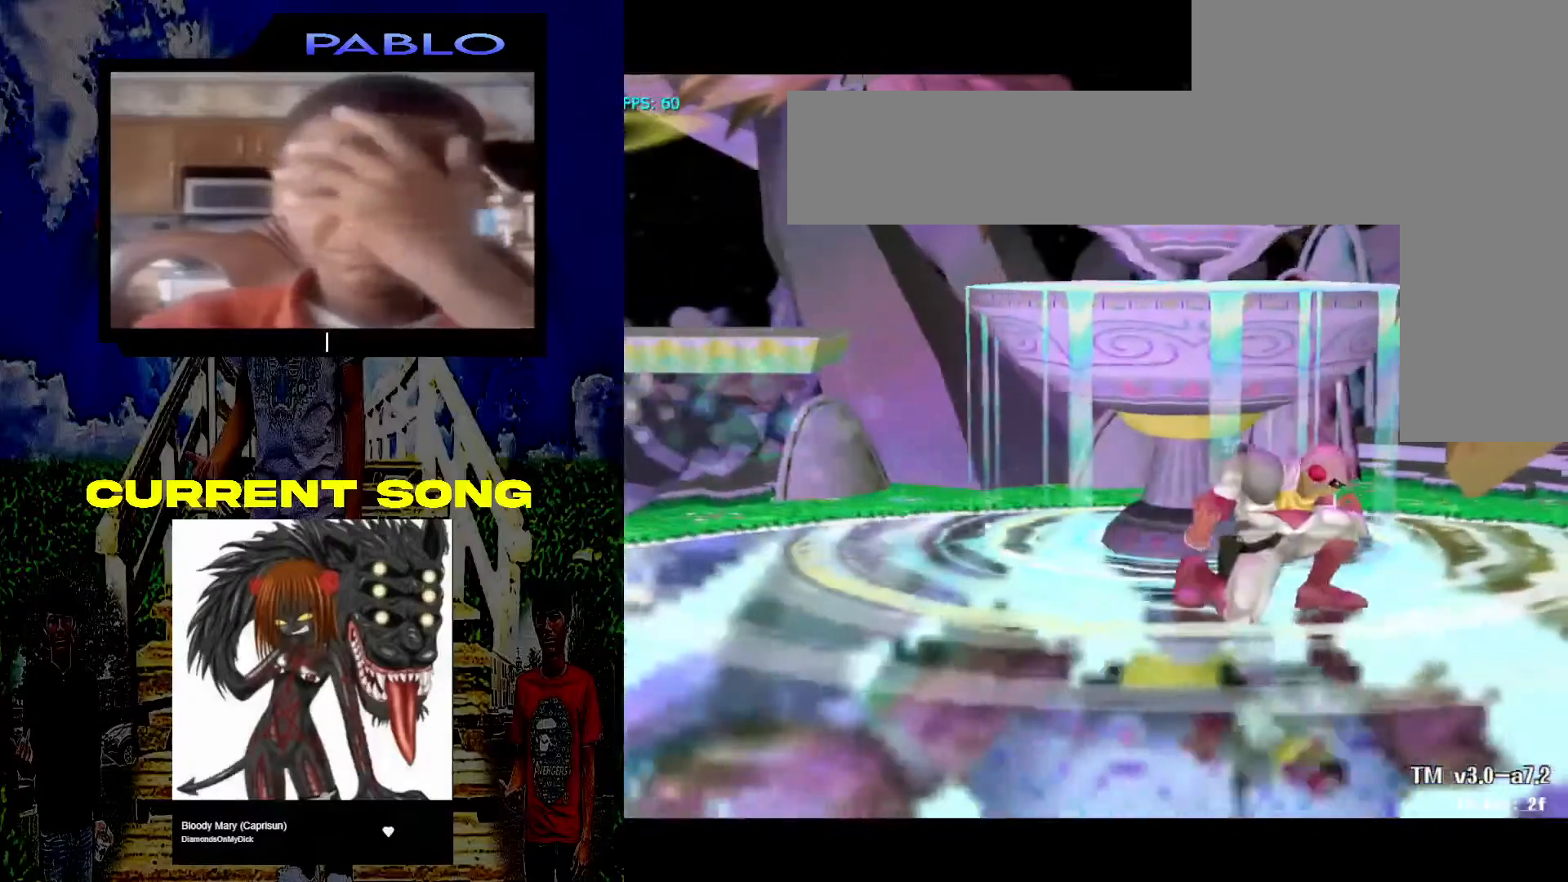
{"buttons": [], "left_stick": "down-right", "right_stick": "center", "events": [[17, "R1", "down"], [150, "Y", "up"], [183, "R1", "up"], [233, "left_stick", "center"], [433, "left_stick", "down-right"]]}
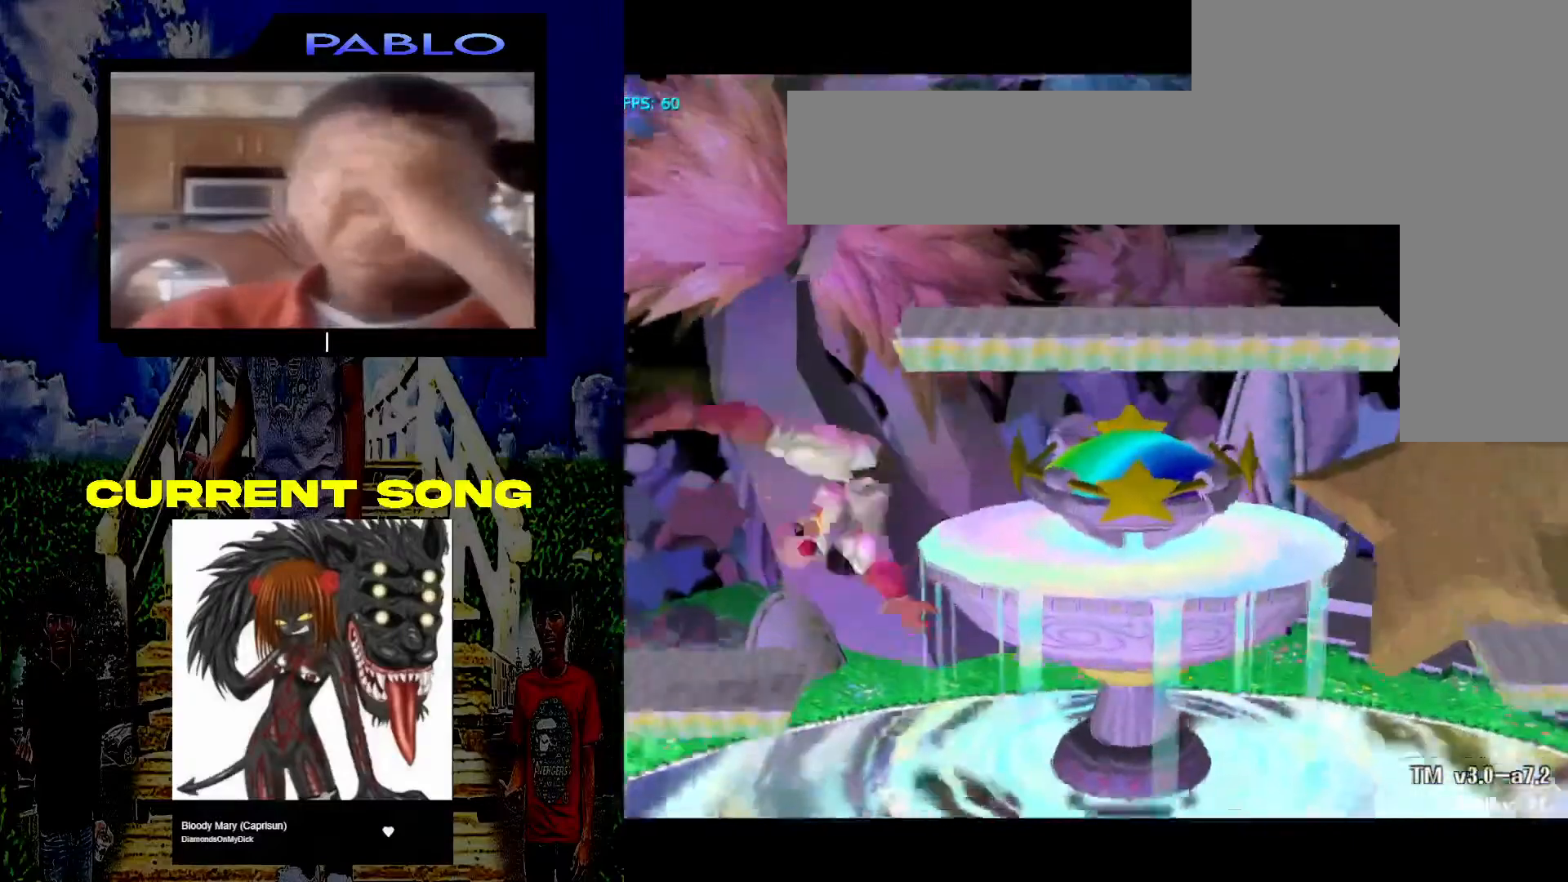
{"buttons": [], "left_stick": "center", "right_stick": "center", "events": [[333, "left_stick", "center"], [350, "B", "down"], [417, "B", "up"]]}
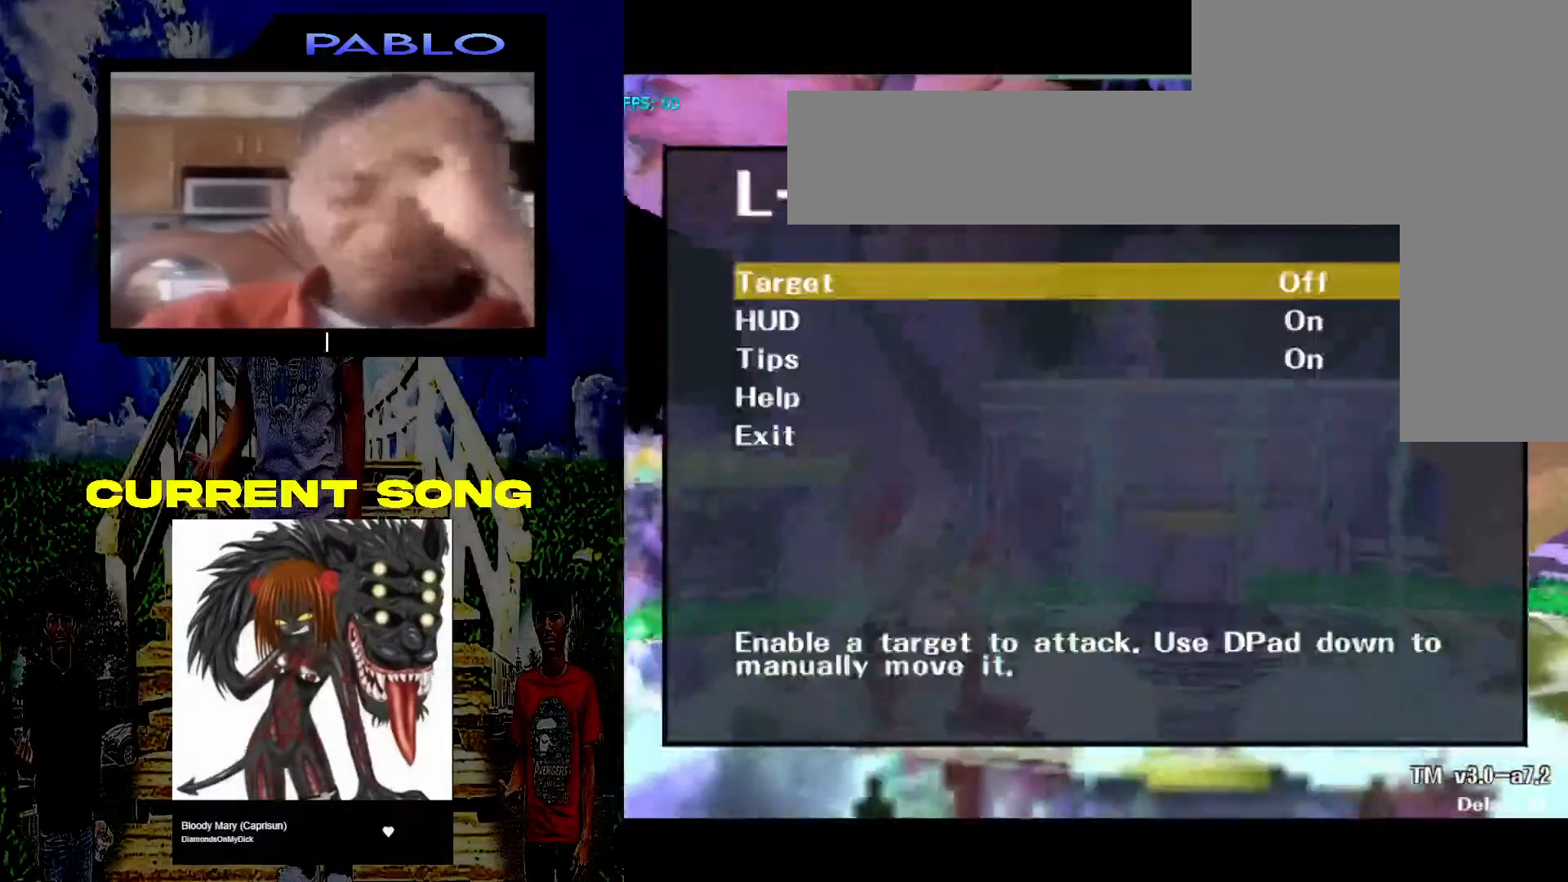
{"buttons": [], "left_stick": "center", "right_stick": "center", "events": [[200, "left_stick", "up"], [367, "left_stick", "center"]]}
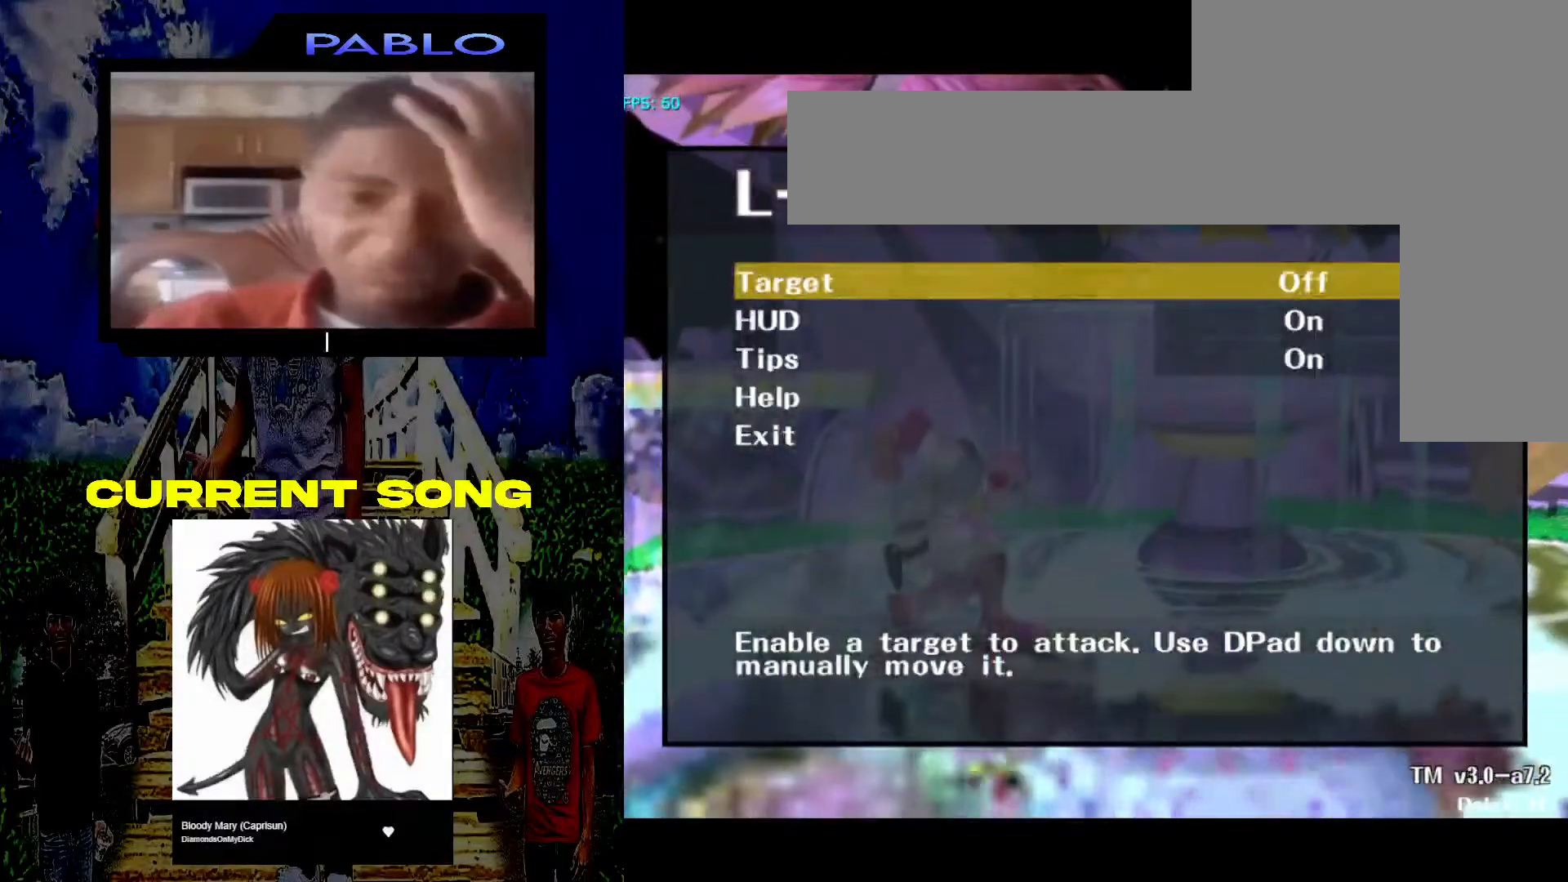
{"buttons": [], "left_stick": "down", "right_stick": "center", "events": [[100, "left_stick", "down"], [250, "left_stick", "center"], [367, "left_stick", "down"]]}
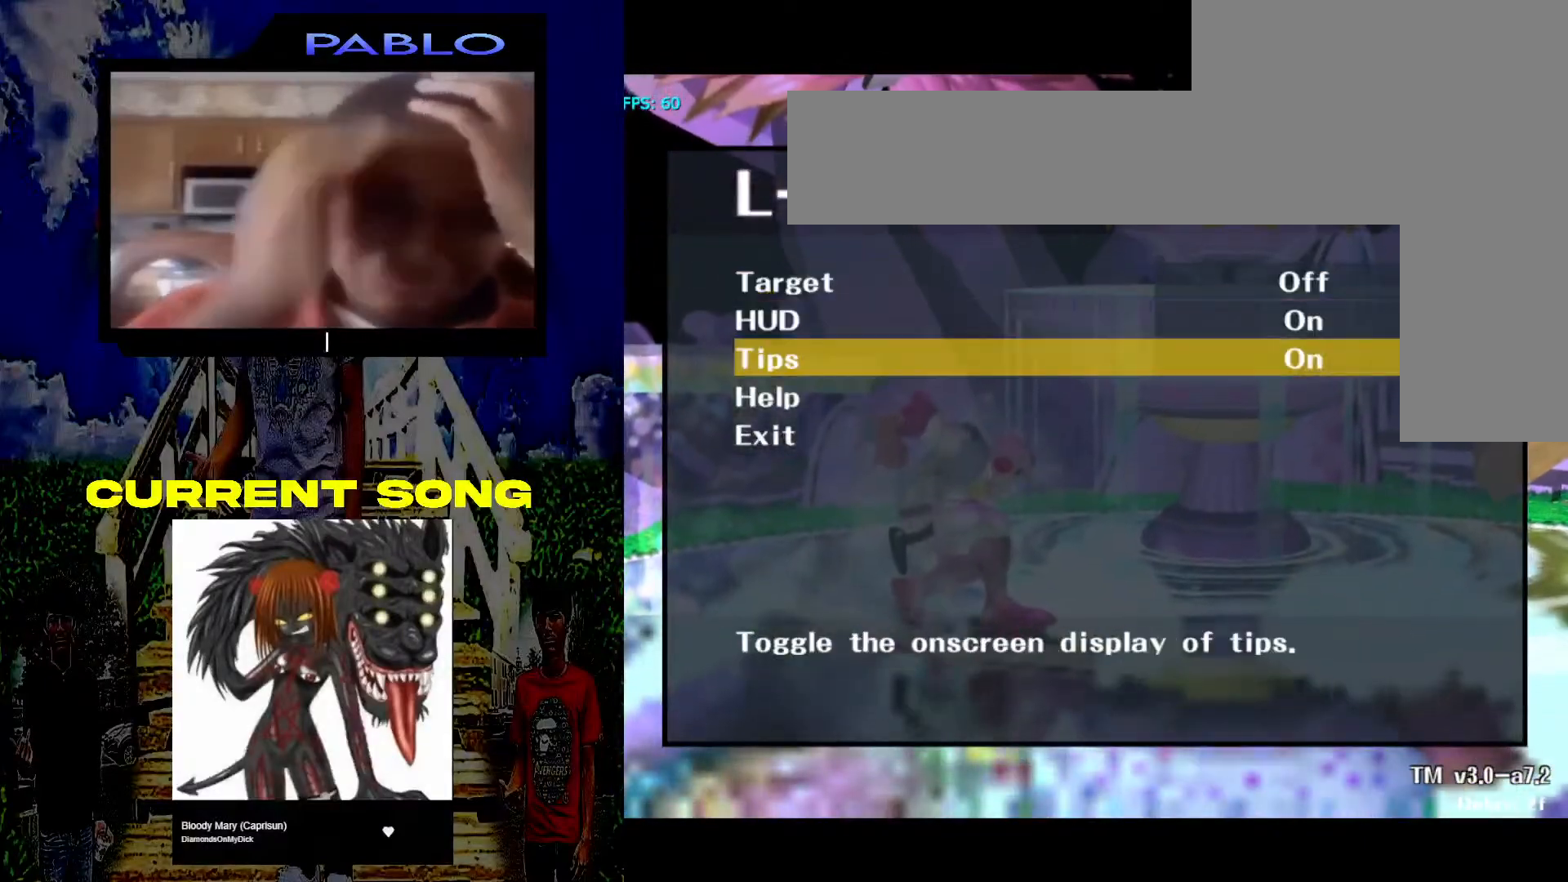
{"buttons": [], "left_stick": "down", "right_stick": "center", "events": [[33, "left_stick", "center"], [100, "left_stick", "down"], [267, "left_stick", "center"], [383, "left_stick", "down"]]}
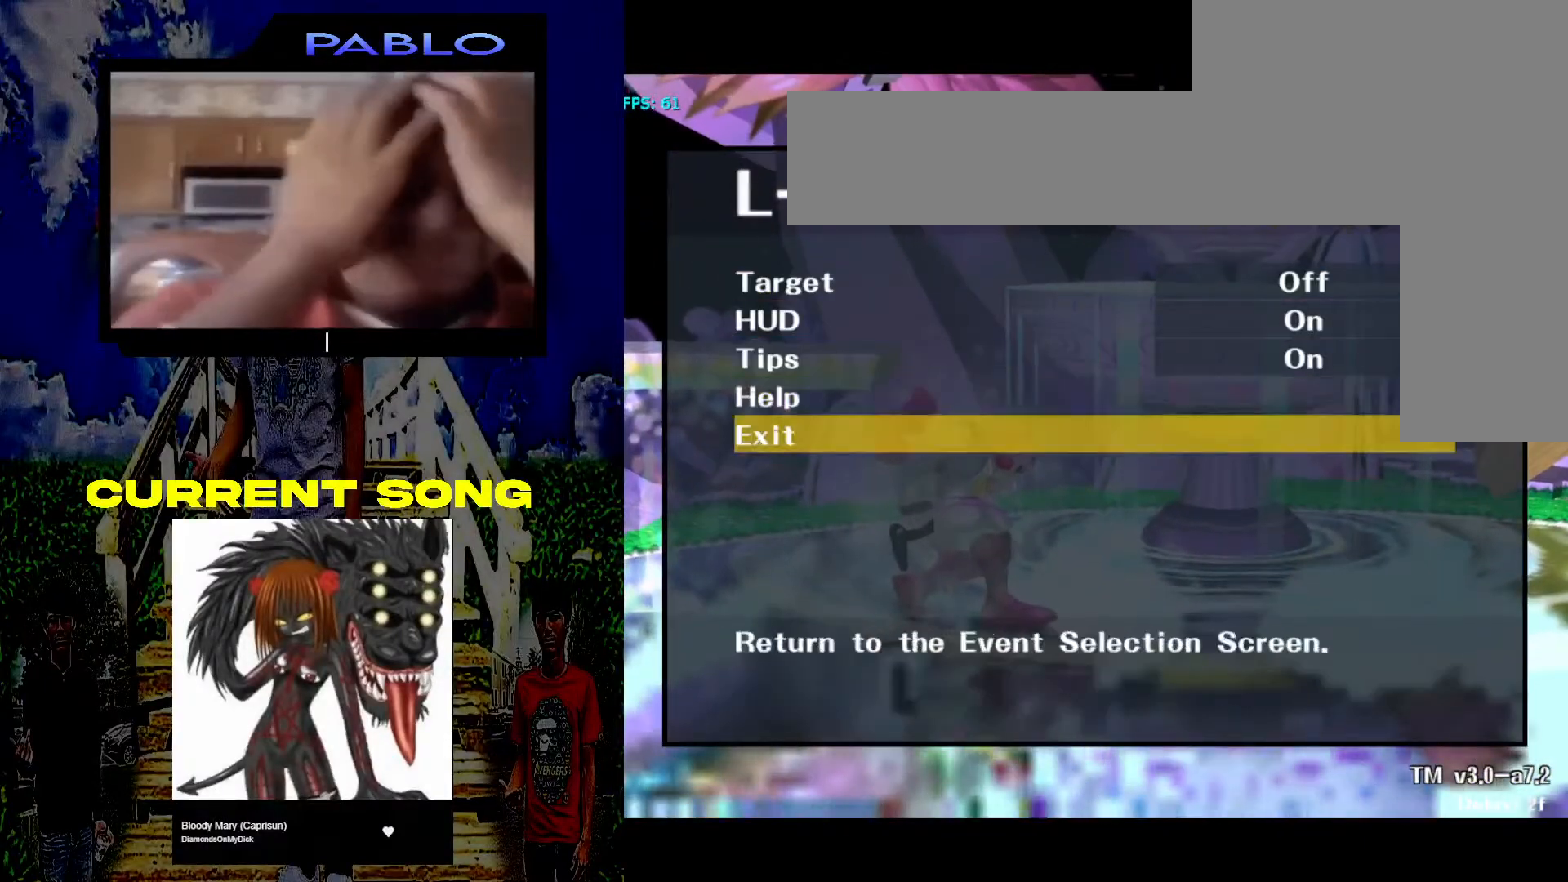
{"buttons": [], "left_stick": "center", "right_stick": "center", "events": [[17, "left_stick", "center"], [250, "A", "down"], [417, "A", "up"]]}